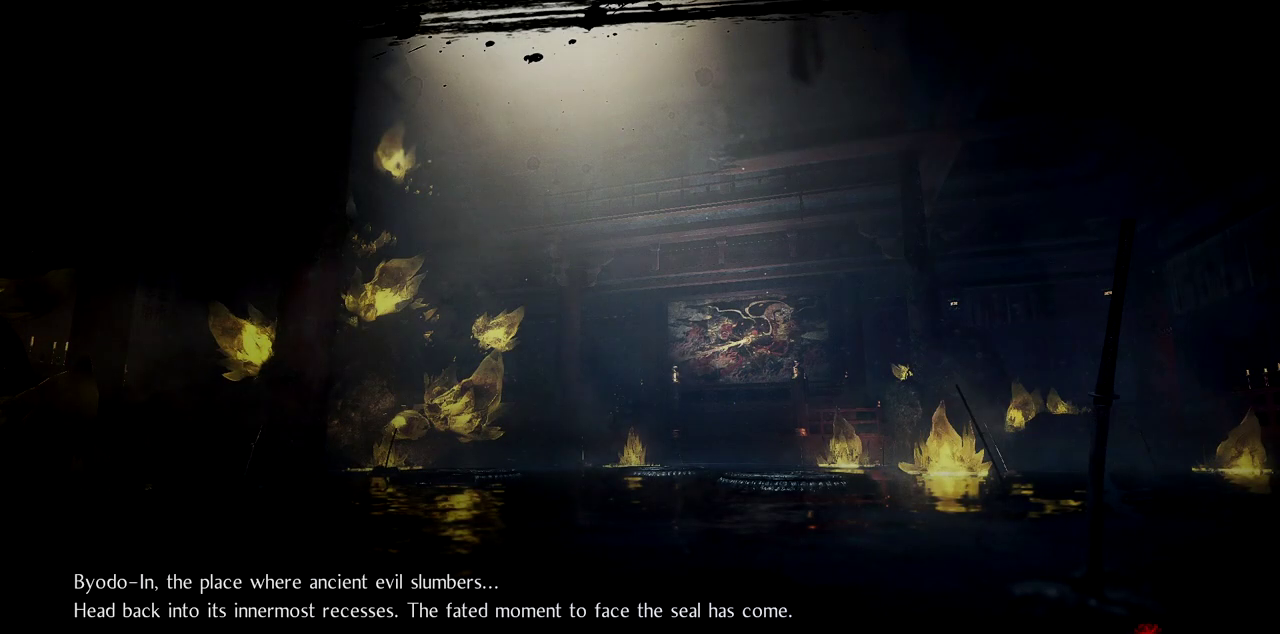
Gameplay with a controller (PlayStation layout); each line is a JSON object with the inputs held at the frame after it. "events" lists button and stick changes between this image and that frame as [ms after this image, input, new state], when the widget could be followed in between. Not read: L3.
{"buttons": ["START"], "left_stick": "center", "right_stick": "center", "events": [[33, "START", "down"], [200, "START", "up"], [300, "START", "down"], [417, "START", "up"], [501, "START", "down"]]}
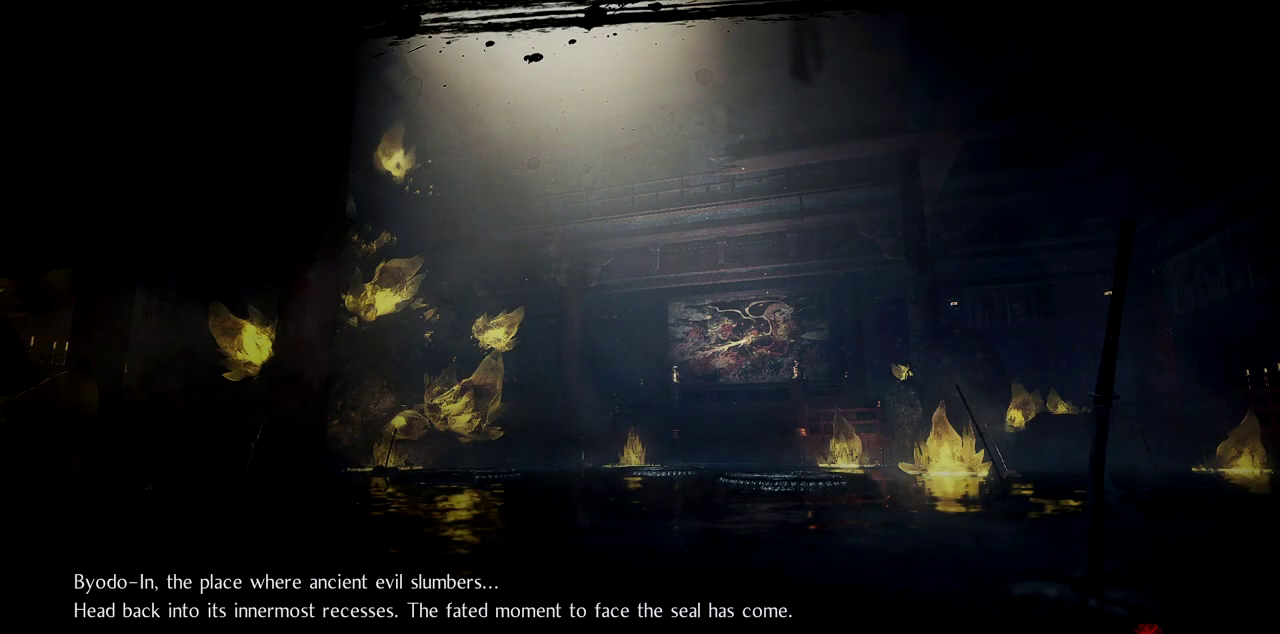
{"buttons": [], "left_stick": "center", "right_stick": "center", "events": [[116, "START", "up"], [200, "START", "down"], [300, "START", "up"], [383, "START", "down"], [500, "START", "up"]]}
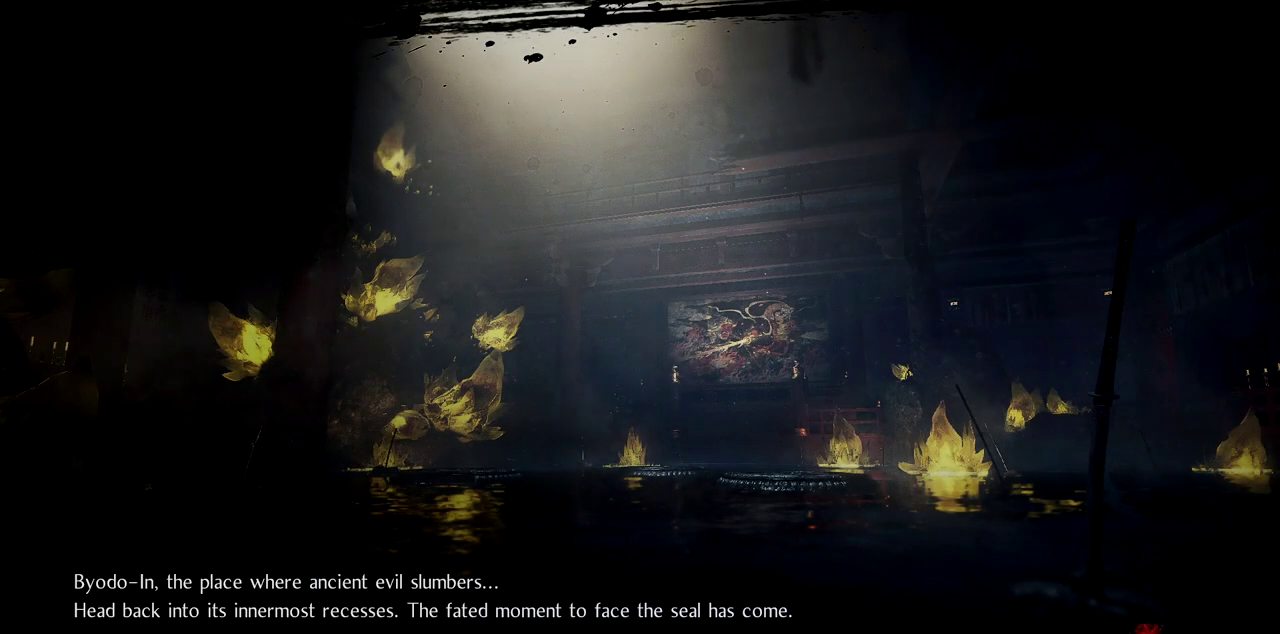
{"buttons": ["START"], "left_stick": "center", "right_stick": "center", "events": [[84, "START", "down"], [184, "START", "up"], [267, "START", "down"], [384, "START", "up"], [434, "START", "down"]]}
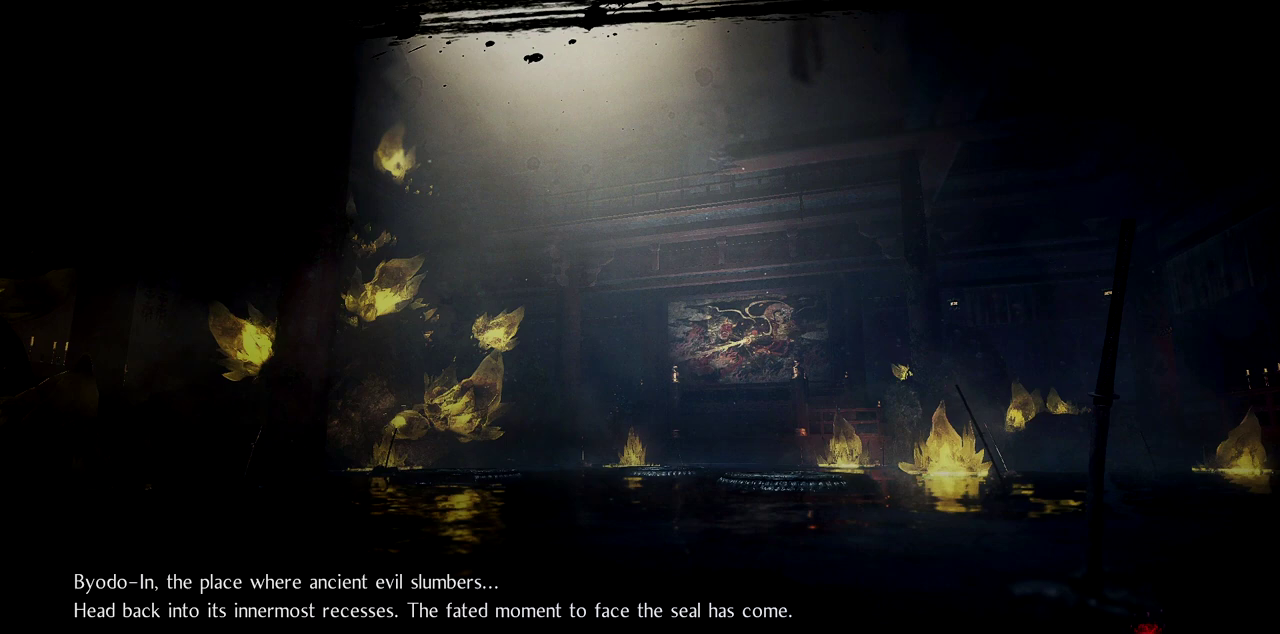
{"buttons": [], "left_stick": "center", "right_stick": "center", "events": [[66, "START", "up"]]}
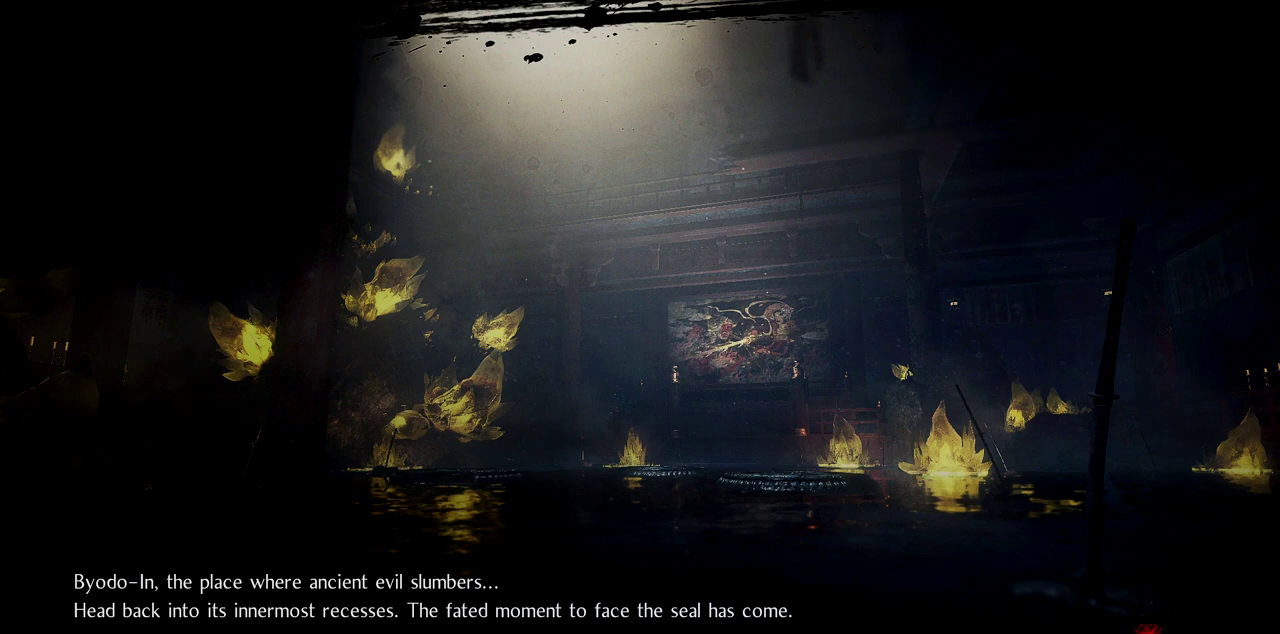
{"buttons": ["CROSS"], "left_stick": "center", "right_stick": "center", "events": [[434, "CROSS", "down"]]}
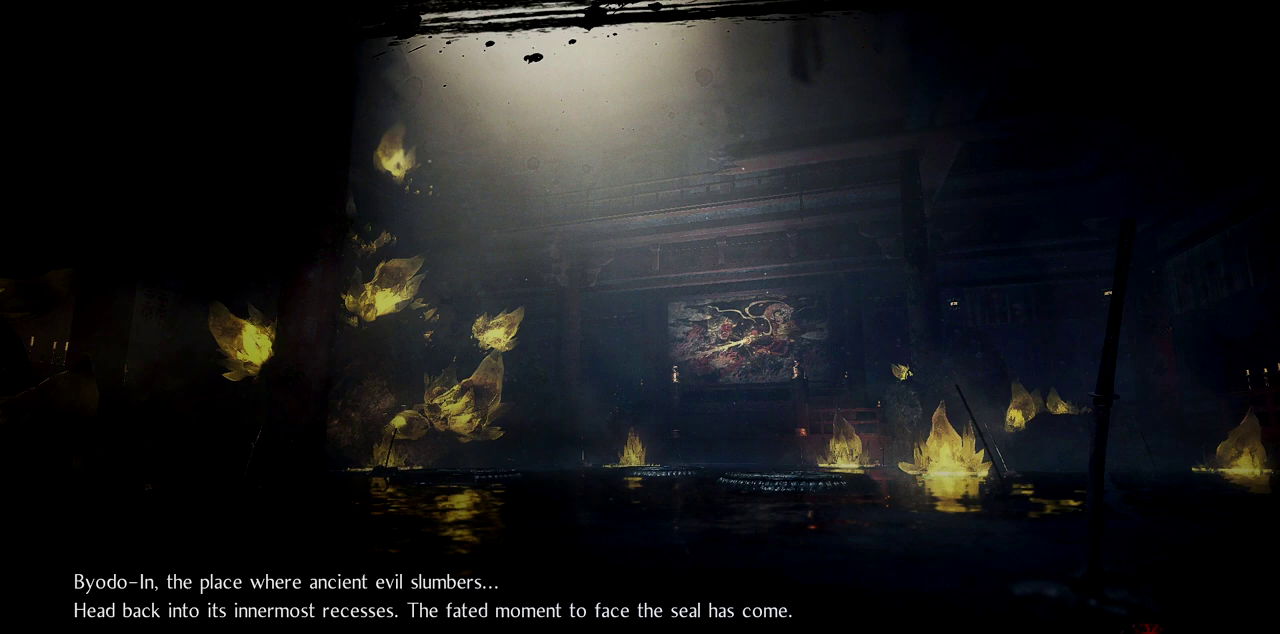
{"buttons": ["CROSS"], "left_stick": "center", "right_stick": "center", "events": [[400, "CROSS", "up"], [467, "CROSS", "down"]]}
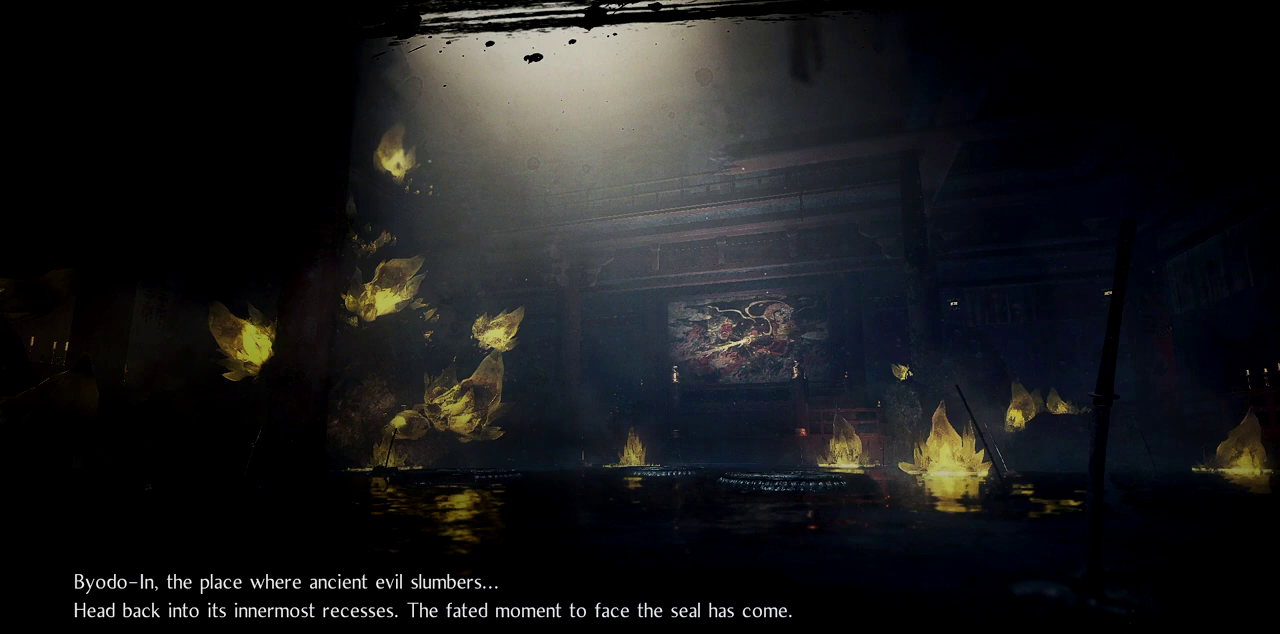
{"buttons": ["CROSS"], "left_stick": "center", "right_stick": "center", "events": [[67, "CROSS", "up"], [117, "CROSS", "down"], [234, "CROSS", "up"], [284, "CROSS", "down"], [401, "CROSS", "up"], [467, "CROSS", "down"]]}
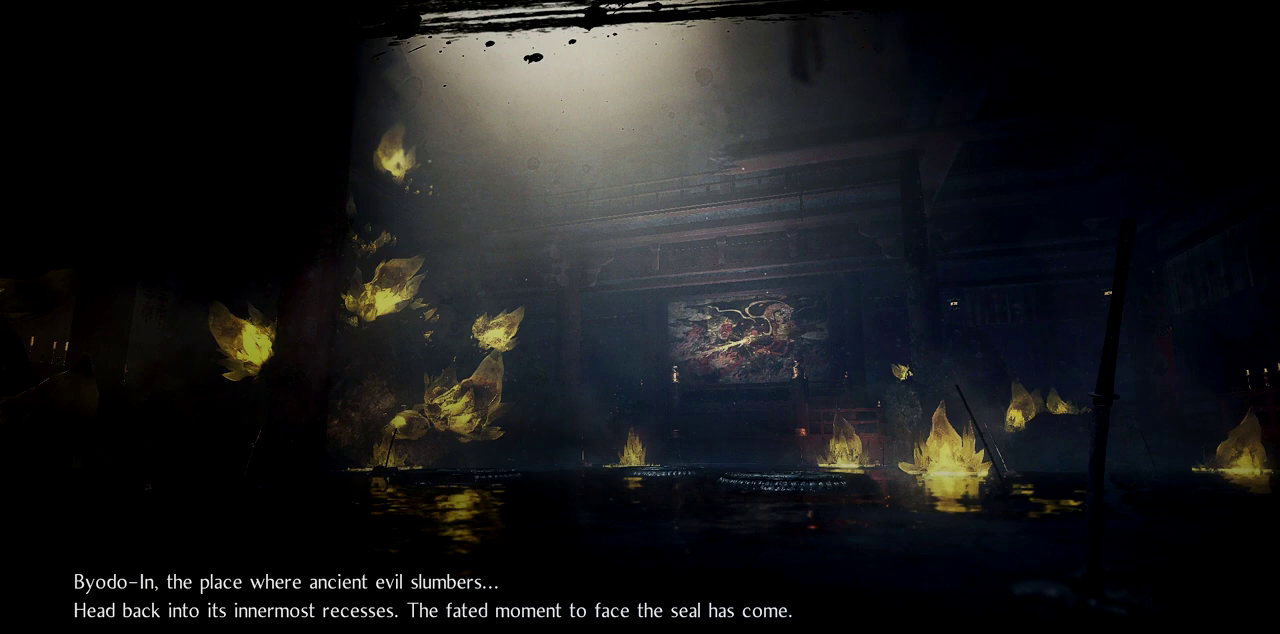
{"buttons": ["CROSS"], "left_stick": "center", "right_stick": "center", "events": [[233, "CROSS", "up"], [283, "CROSS", "down"], [400, "CROSS", "up"], [450, "CROSS", "down"]]}
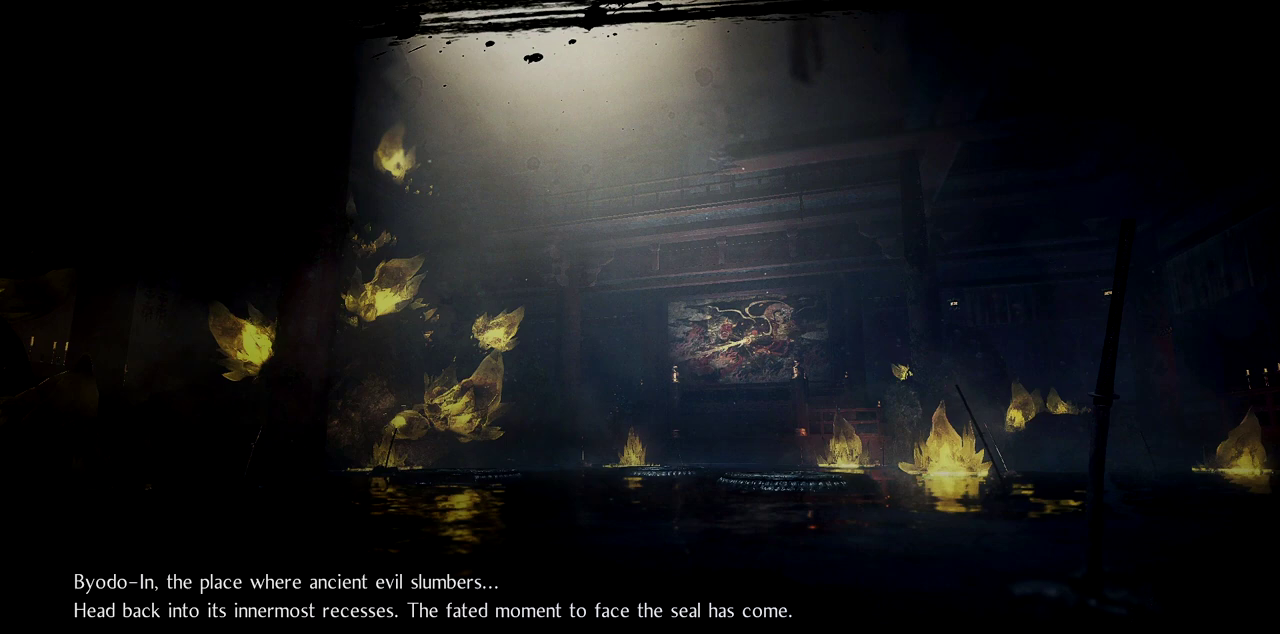
{"buttons": ["CROSS"], "left_stick": "center", "right_stick": "center", "events": [[33, "CROSS", "up"], [100, "CROSS", "down"], [200, "CROSS", "up"], [250, "CROSS", "down"], [367, "CROSS", "up"], [417, "CROSS", "down"]]}
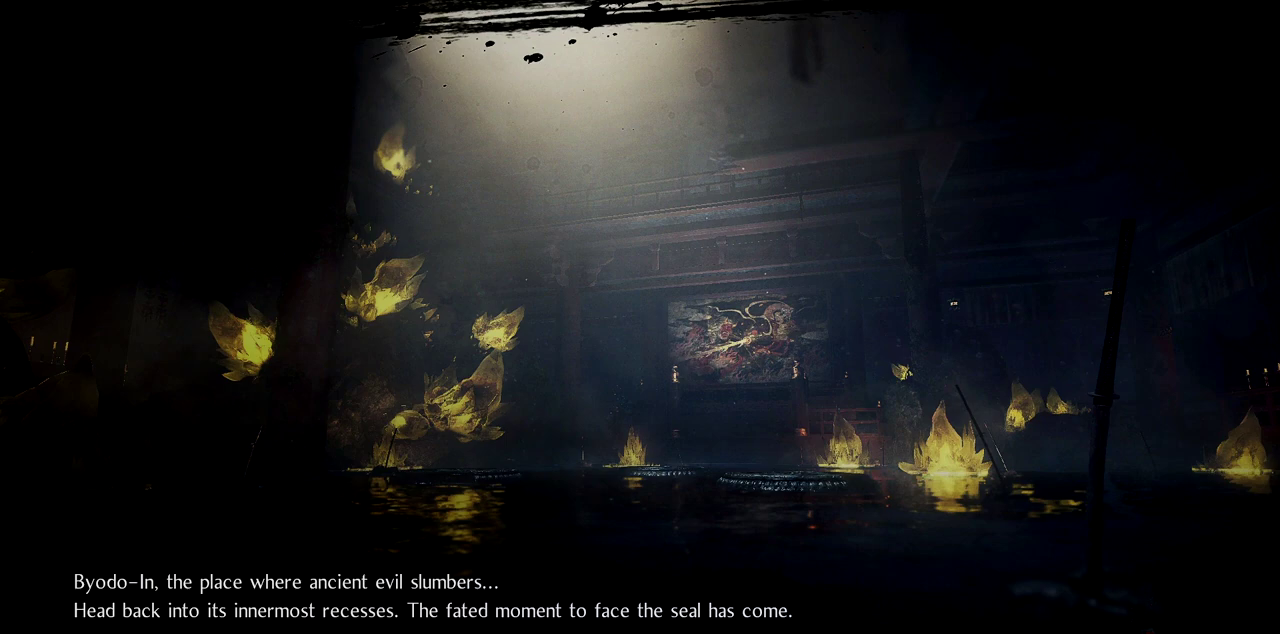
{"buttons": ["CROSS"], "left_stick": "center", "right_stick": "center", "events": [[200, "CROSS", "up"], [250, "CROSS", "down"], [367, "CROSS", "up"], [417, "CROSS", "down"]]}
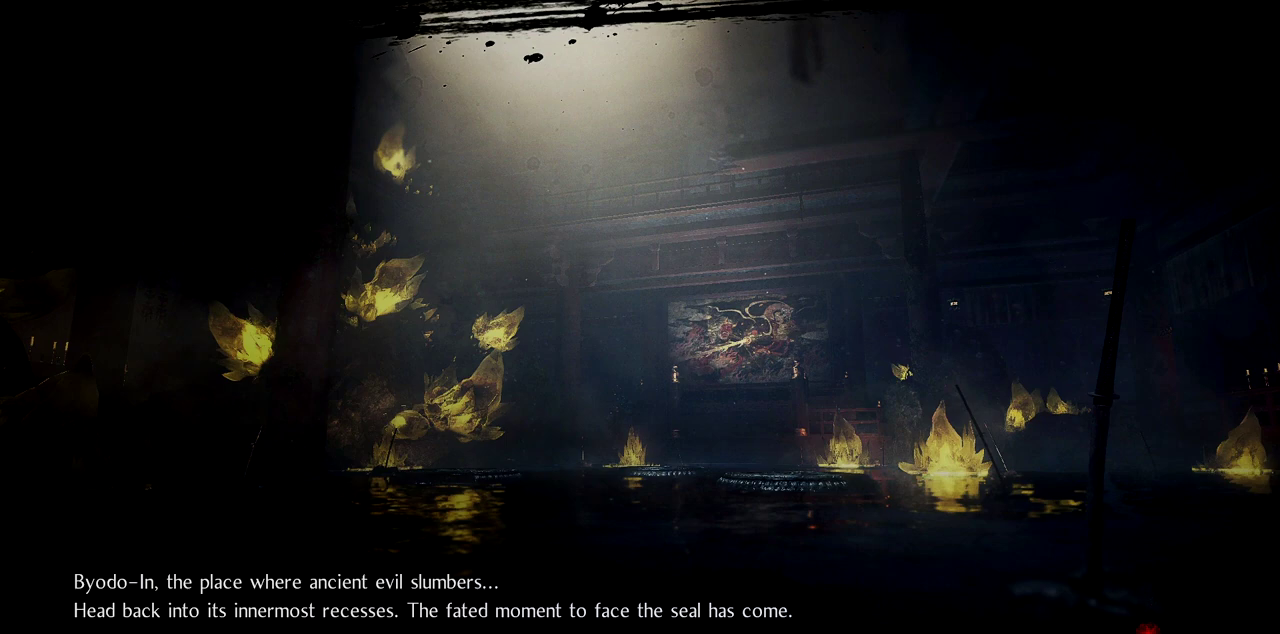
{"buttons": ["CROSS"], "left_stick": "center", "right_stick": "center", "events": [[50, "CROSS", "up"], [250, "CROSS", "down"], [401, "CROSS", "up"], [467, "CROSS", "down"]]}
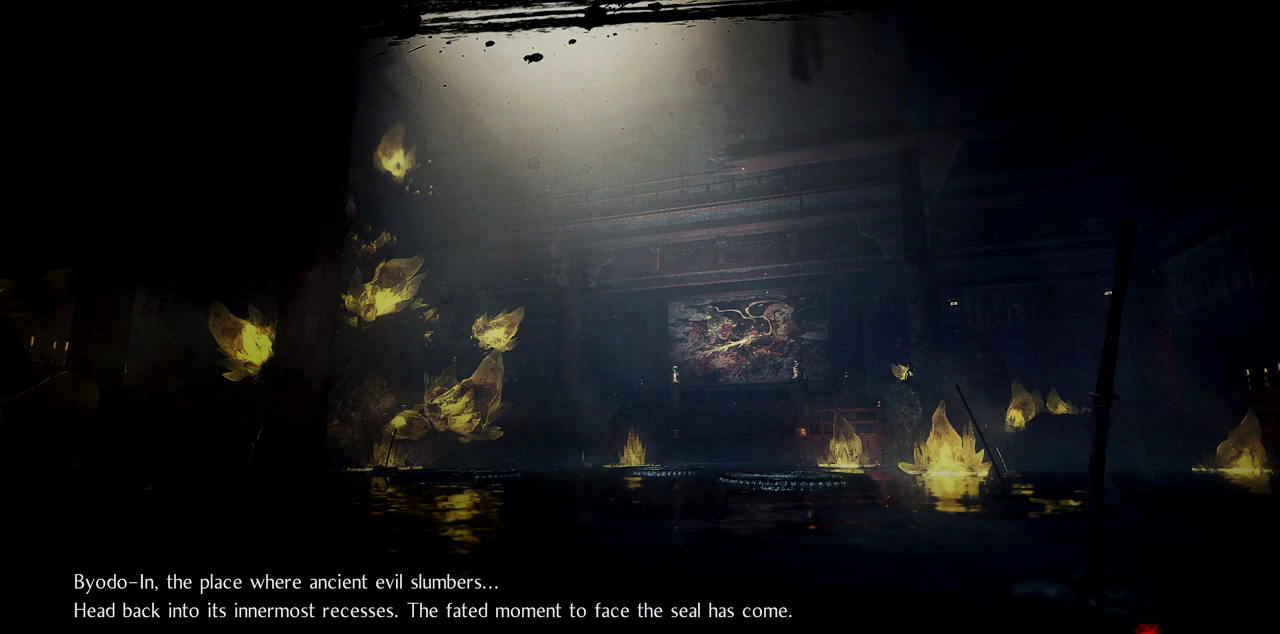
{"buttons": [], "left_stick": "center", "right_stick": "center", "events": [[250, "CROSS", "up"], [333, "CROSS", "down"], [433, "CROSS", "up"]]}
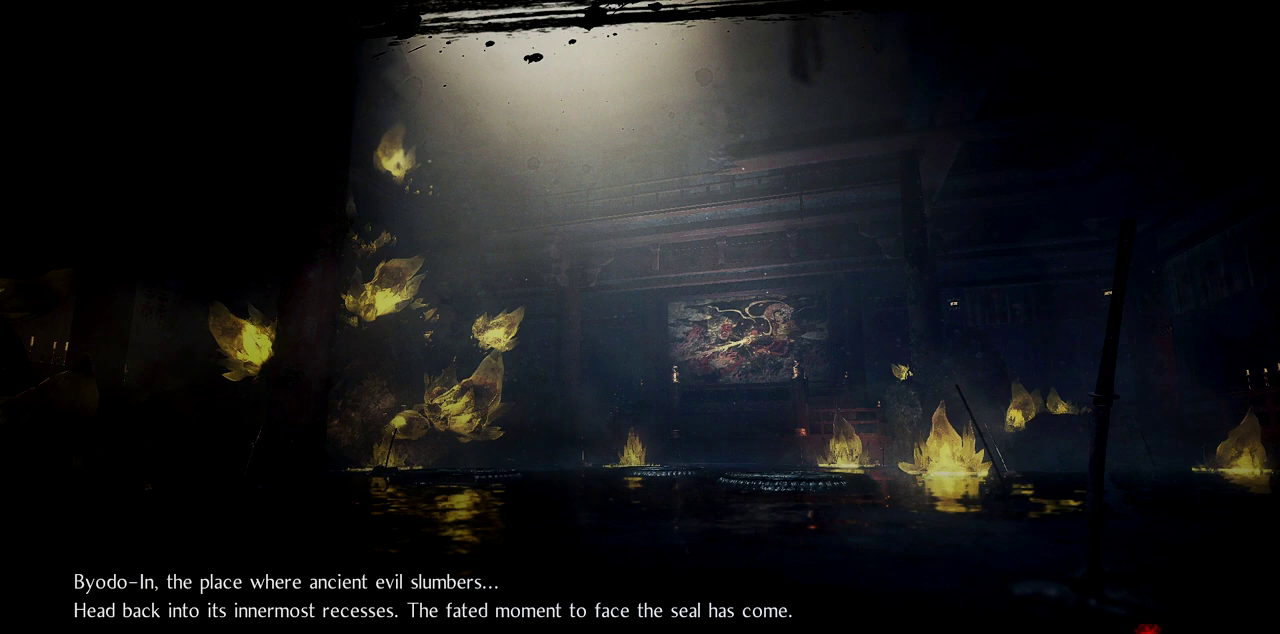
{"buttons": [], "left_stick": "center", "right_stick": "center", "events": [[300, "CROSS", "down"], [434, "CROSS", "up"]]}
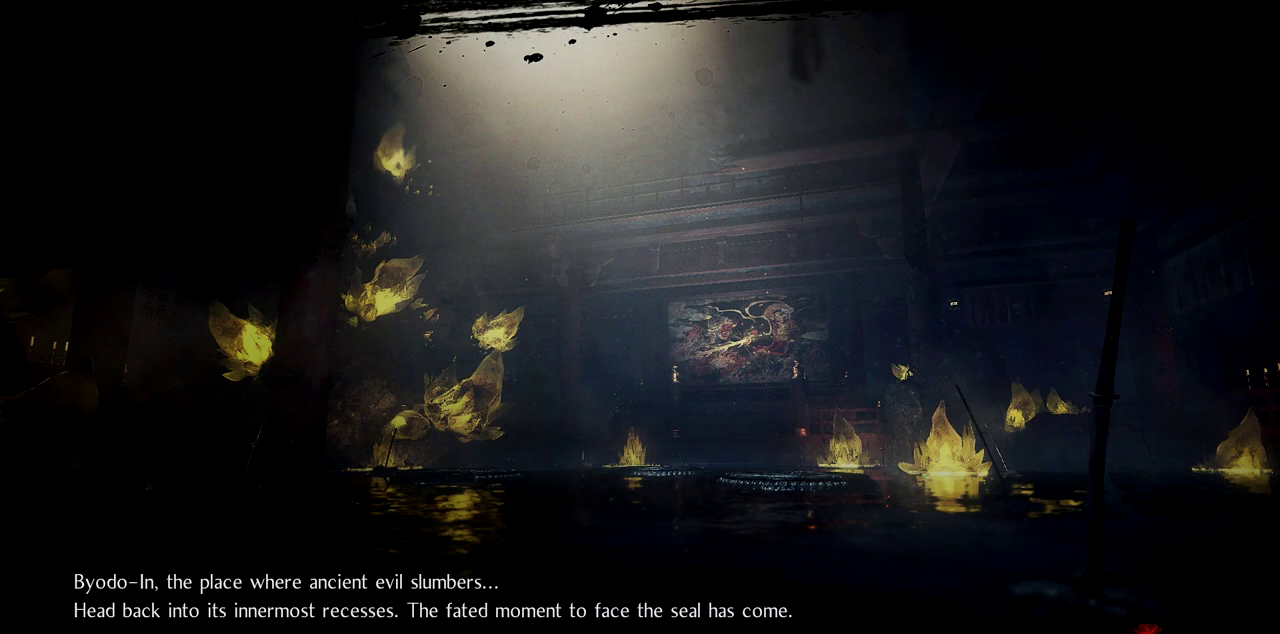
{"buttons": ["CROSS"], "left_stick": "center", "right_stick": "center", "events": [[50, "CROSS", "down"], [166, "CROSS", "up"], [250, "CROSS", "down"], [383, "CROSS", "up"], [467, "CROSS", "down"]]}
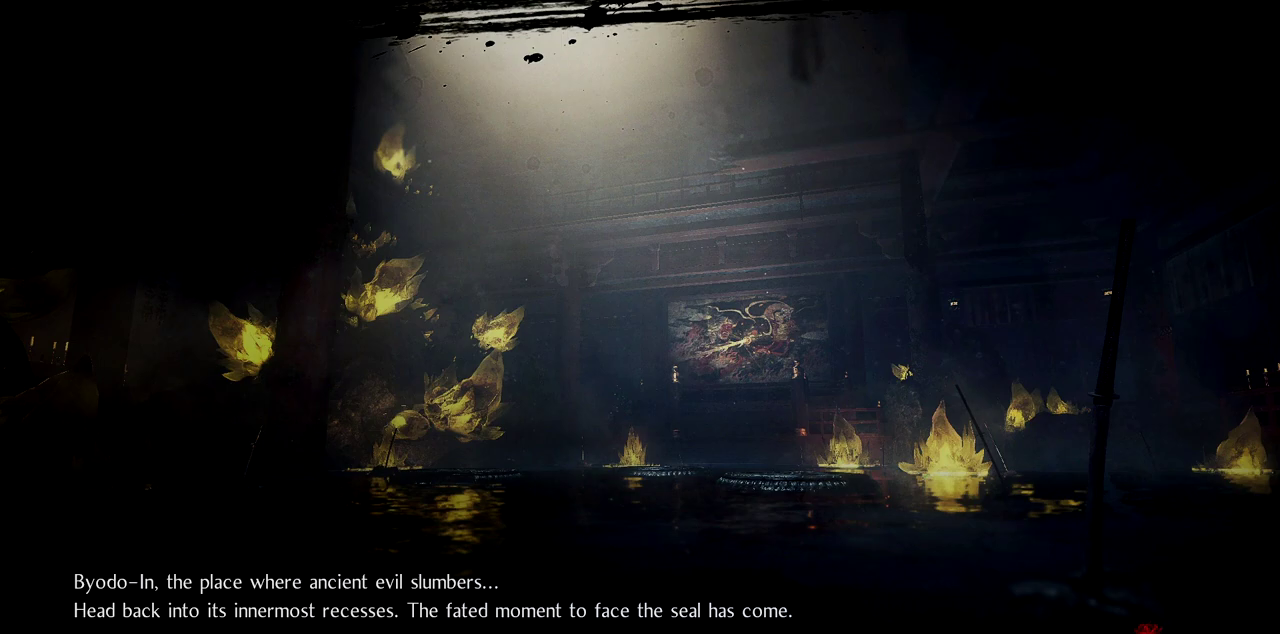
{"buttons": ["CROSS"], "left_stick": "center", "right_stick": "center", "events": [[134, "CROSS", "up"], [184, "CROSS", "down"], [334, "CROSS", "up"], [401, "CROSS", "down"]]}
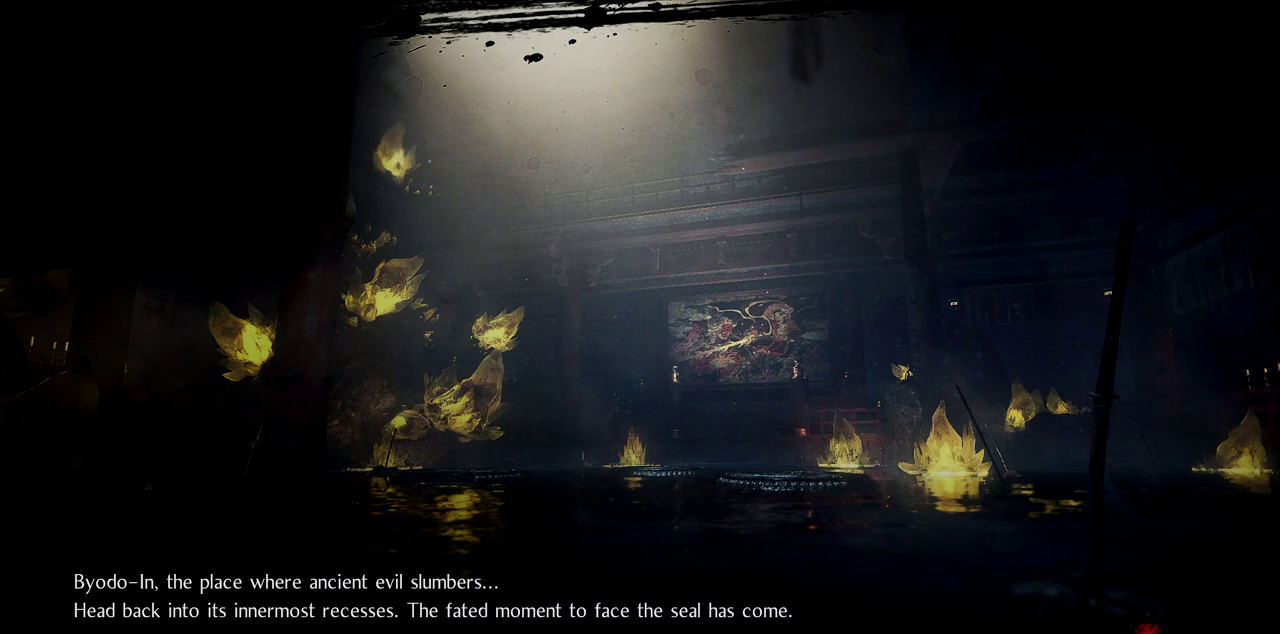
{"buttons": ["CROSS"], "left_stick": "center", "right_stick": "center", "events": [[50, "CROSS", "up"], [483, "CROSS", "down"]]}
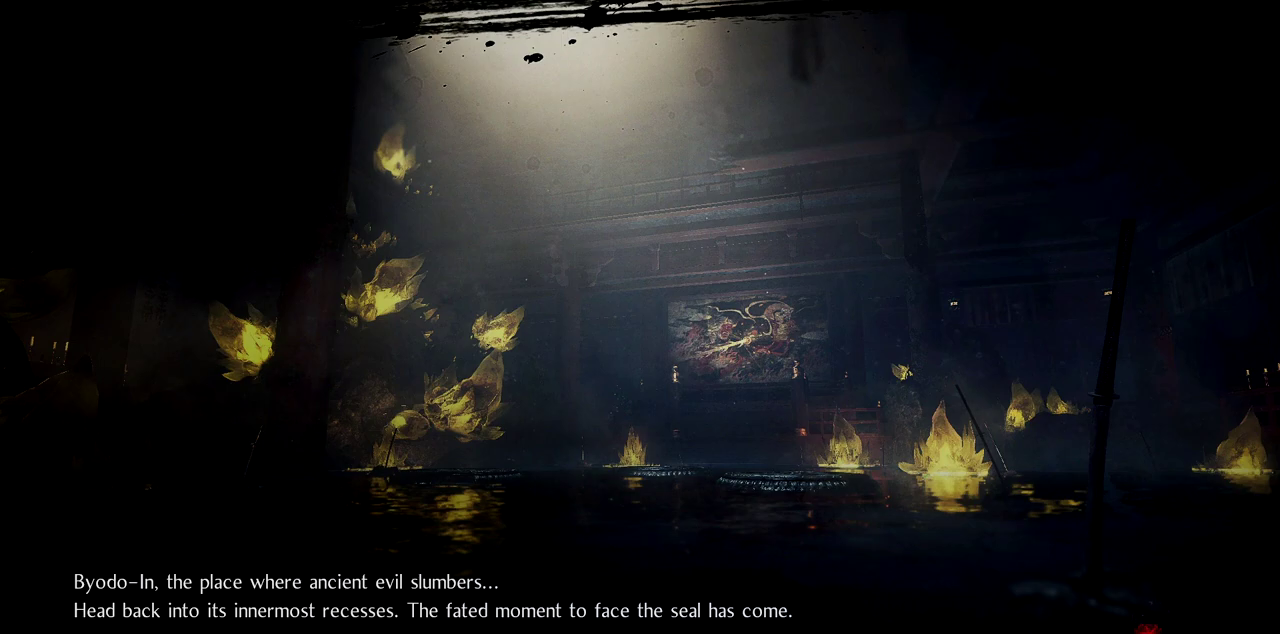
{"buttons": ["CROSS"], "left_stick": "center", "right_stick": "center", "events": [[167, "CROSS", "up"], [367, "CROSS", "down"]]}
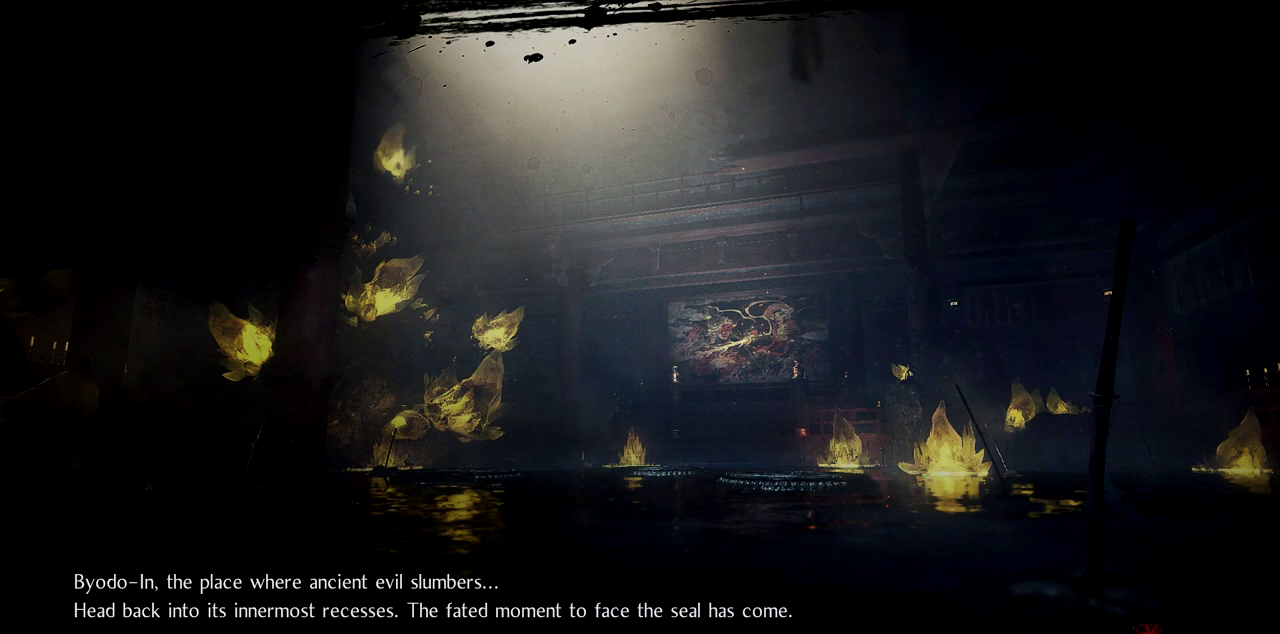
{"buttons": [], "left_stick": "center", "right_stick": "center", "events": [[33, "CROSS", "up"], [83, "CROSS", "down"], [250, "CROSS", "up"], [300, "CROSS", "down"], [417, "CROSS", "up"]]}
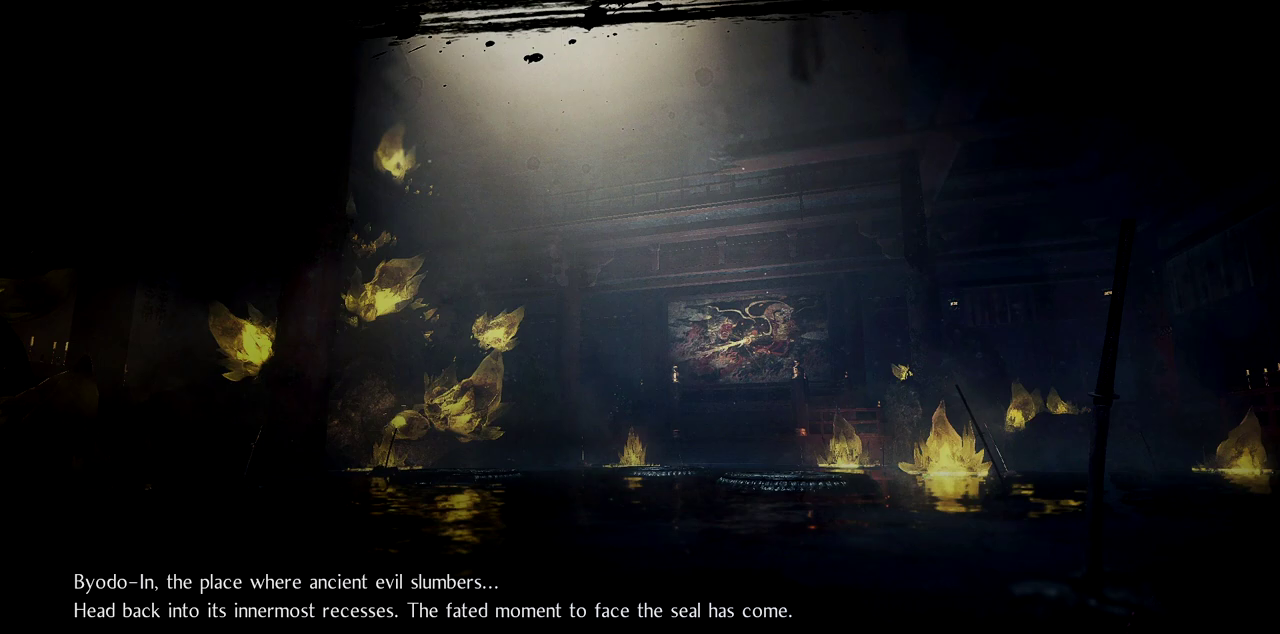
{"buttons": ["CROSS"], "left_stick": "center", "right_stick": "center", "events": [[17, "CROSS", "down"], [150, "CROSS", "up"], [217, "CROSS", "down"], [350, "CROSS", "up"], [401, "CROSS", "down"]]}
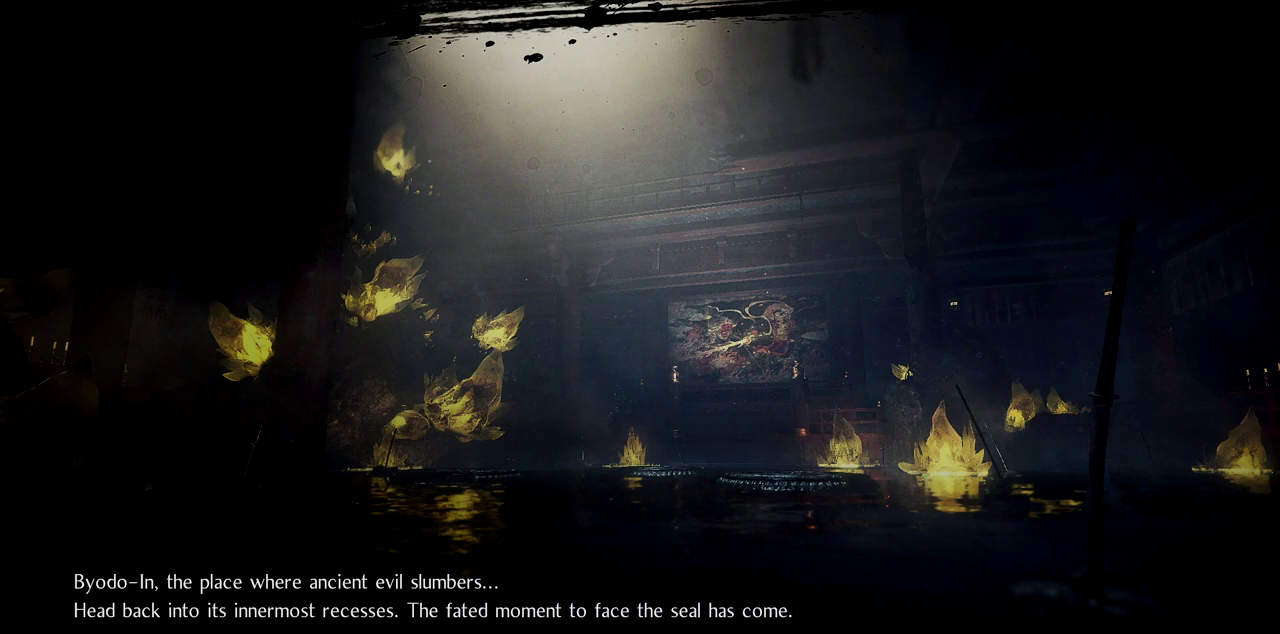
{"buttons": [], "left_stick": "center", "right_stick": "center", "events": [[83, "CROSS", "up"], [333, "CROSS", "down"], [483, "CROSS", "up"]]}
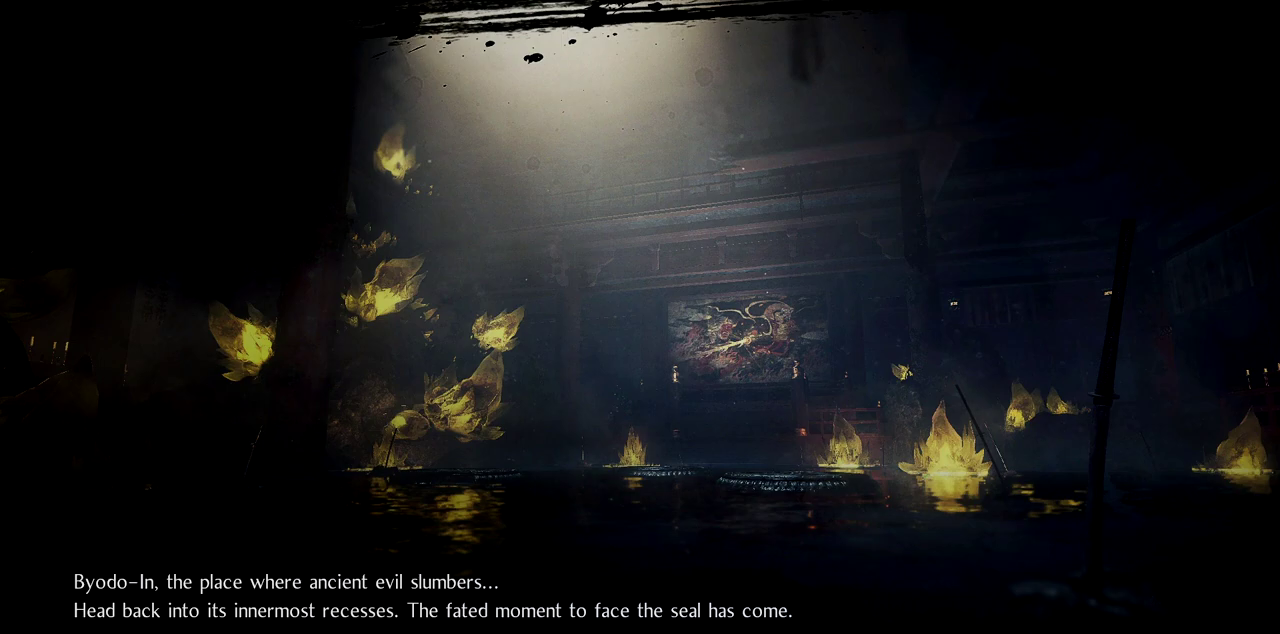
{"buttons": ["CROSS"], "left_stick": "center", "right_stick": "center", "events": [[67, "CROSS", "down"], [418, "CROSS", "up"], [484, "CROSS", "down"]]}
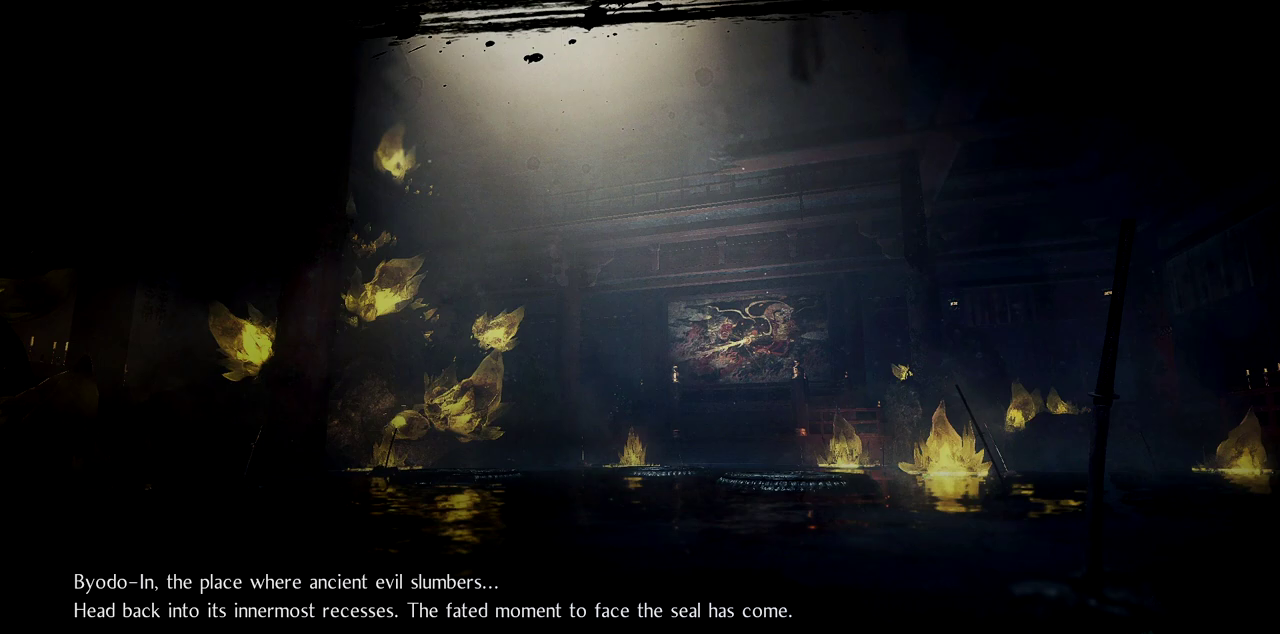
{"buttons": [], "left_stick": "center", "right_stick": "center", "events": [[100, "CROSS", "up"], [183, "CROSS", "down"], [317, "CROSS", "up"], [384, "CROSS", "down"], [500, "CROSS", "up"]]}
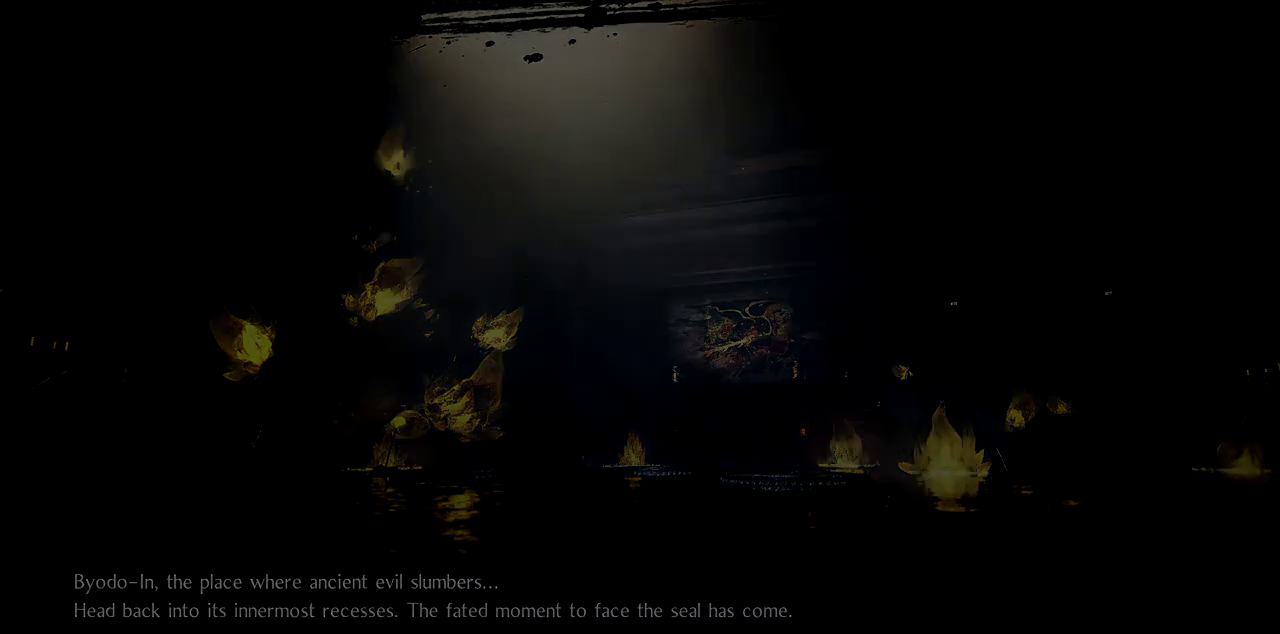
{"buttons": [], "left_stick": "center", "right_stick": "center", "events": []}
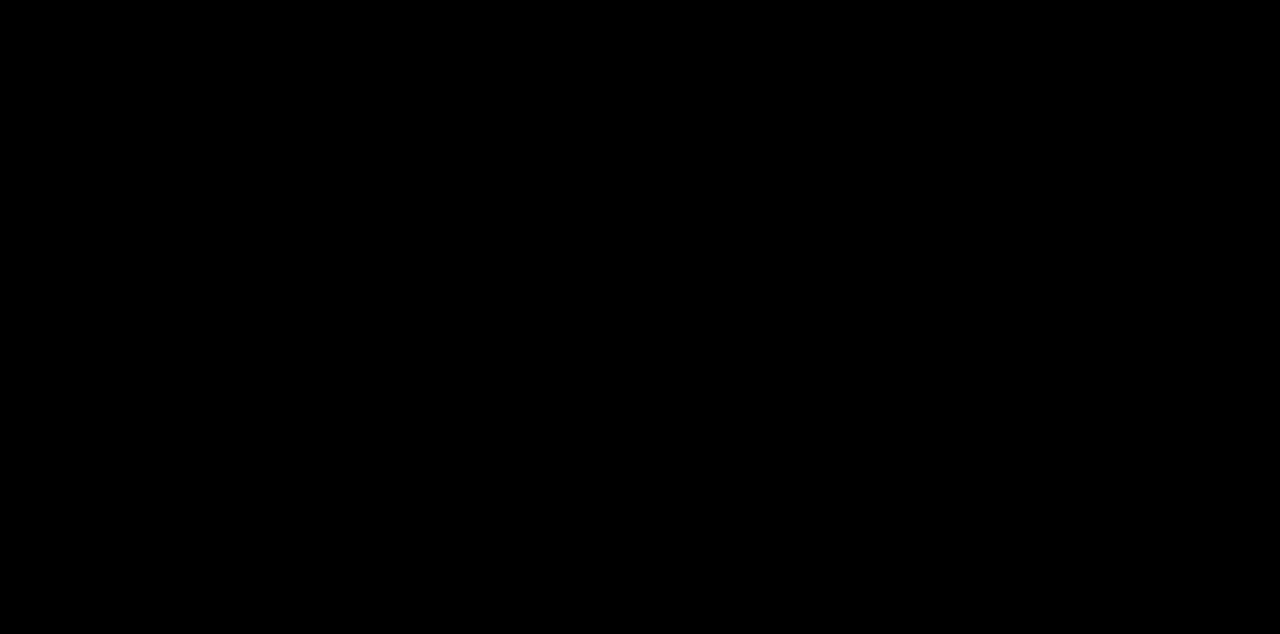
{"buttons": [], "left_stick": "center", "right_stick": "center", "events": []}
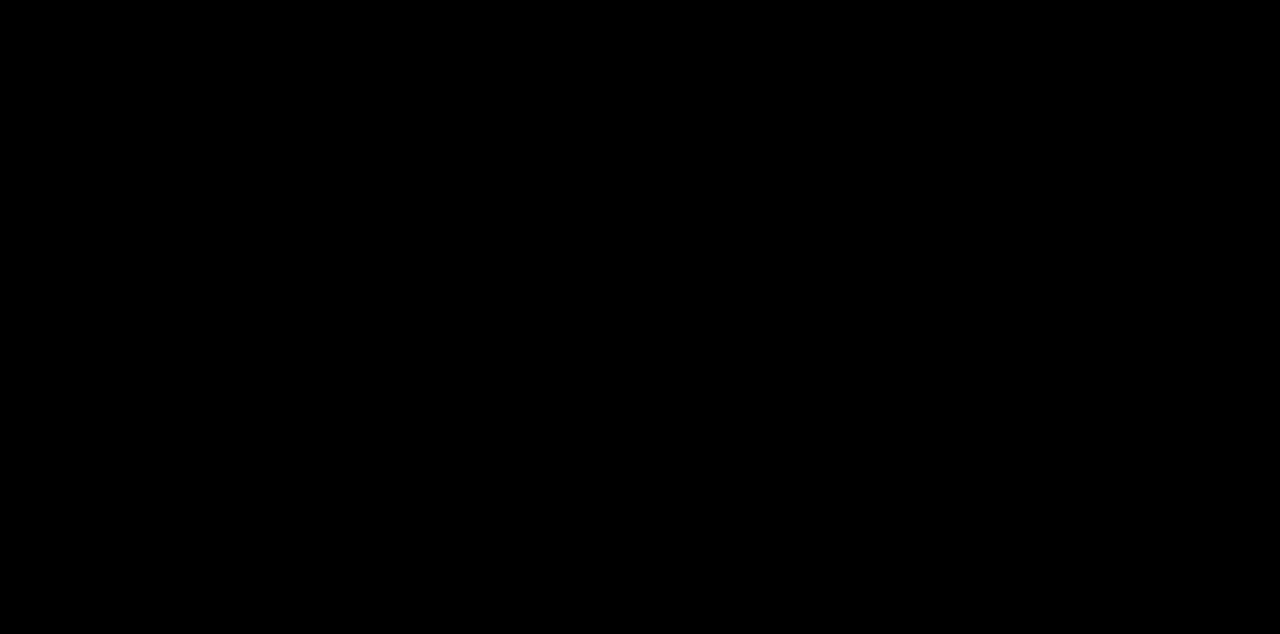
{"buttons": [], "left_stick": "center", "right_stick": "center", "events": []}
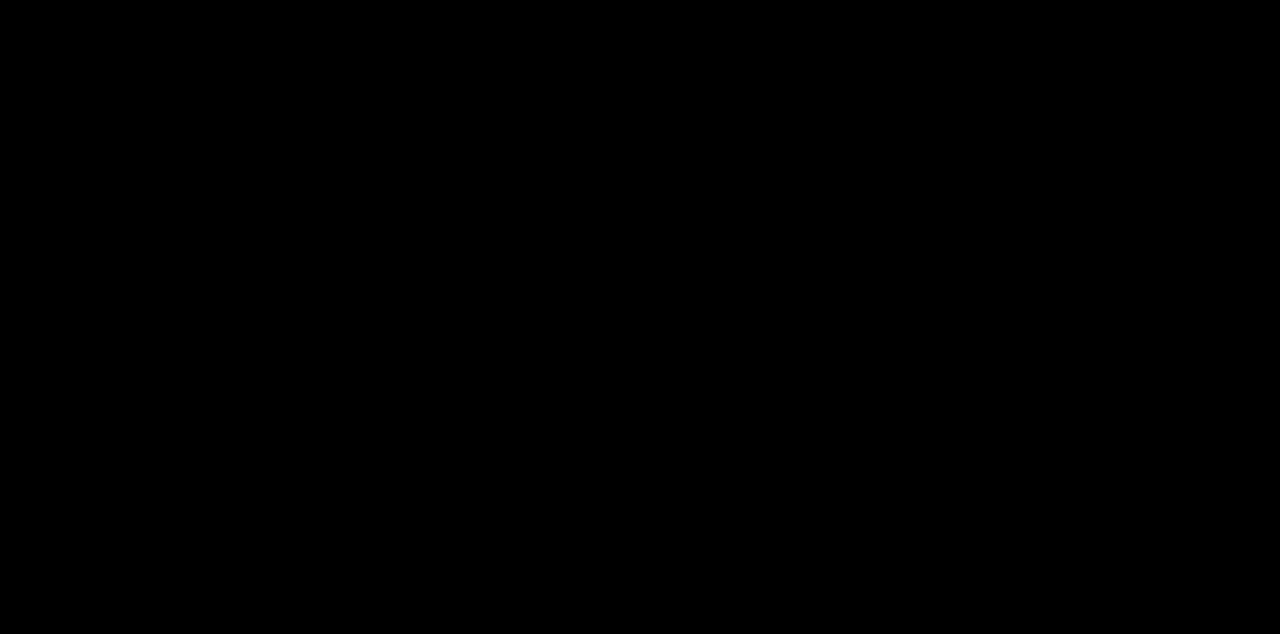
{"buttons": [], "left_stick": "center", "right_stick": "center", "events": []}
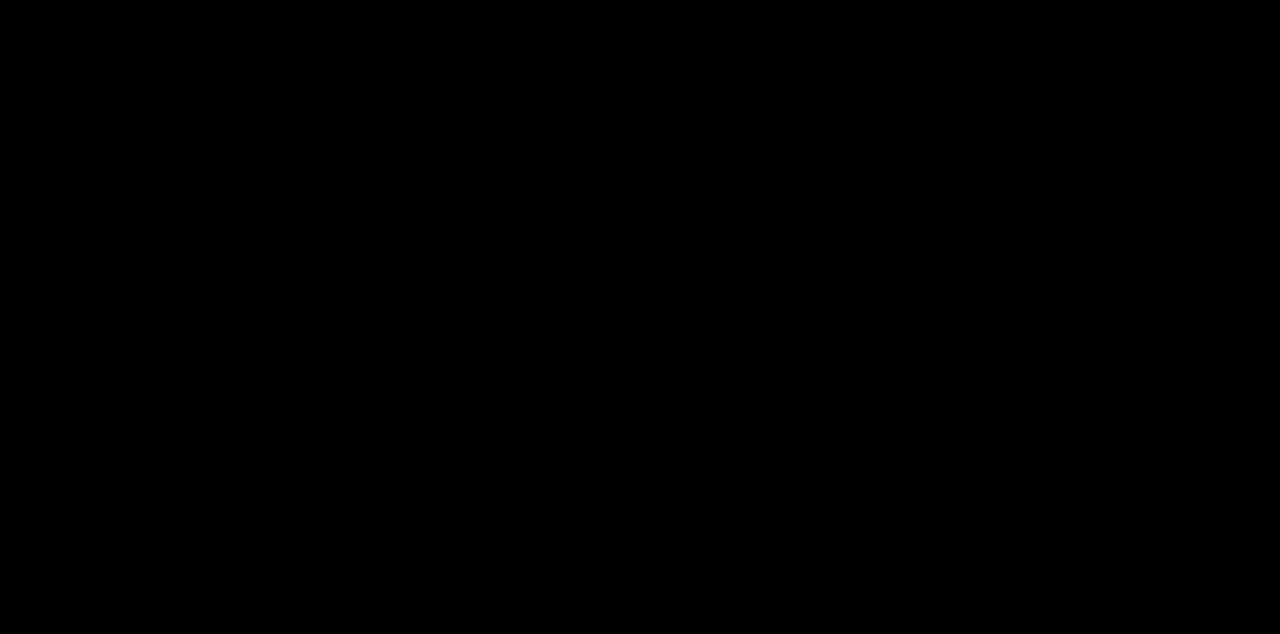
{"buttons": [], "left_stick": "center", "right_stick": "center", "events": []}
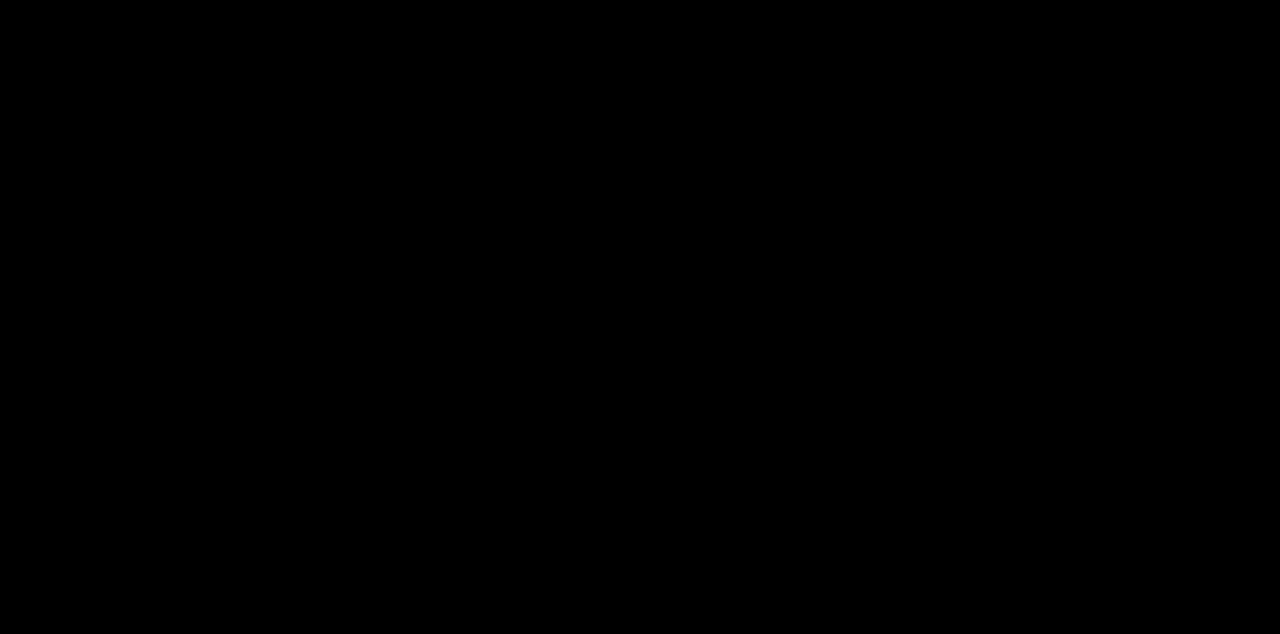
{"buttons": [], "left_stick": "center", "right_stick": "center", "events": []}
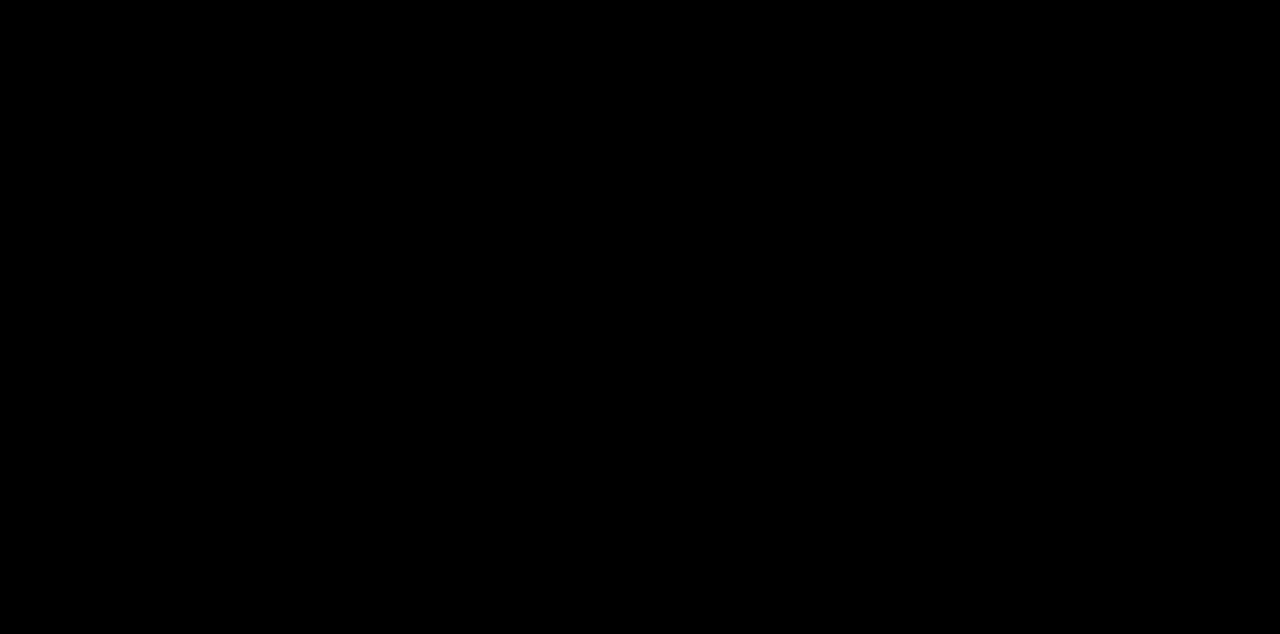
{"buttons": [], "left_stick": "center", "right_stick": "center", "events": []}
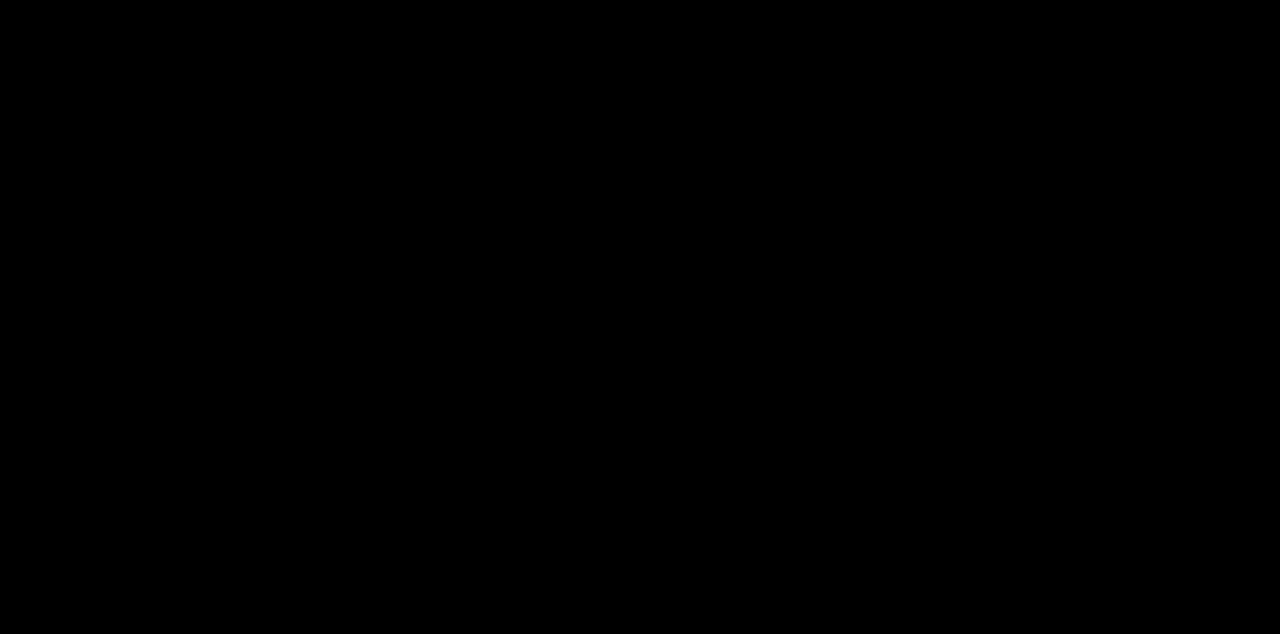
{"buttons": ["START"], "left_stick": "center", "right_stick": "center", "events": [[434, "START", "down"]]}
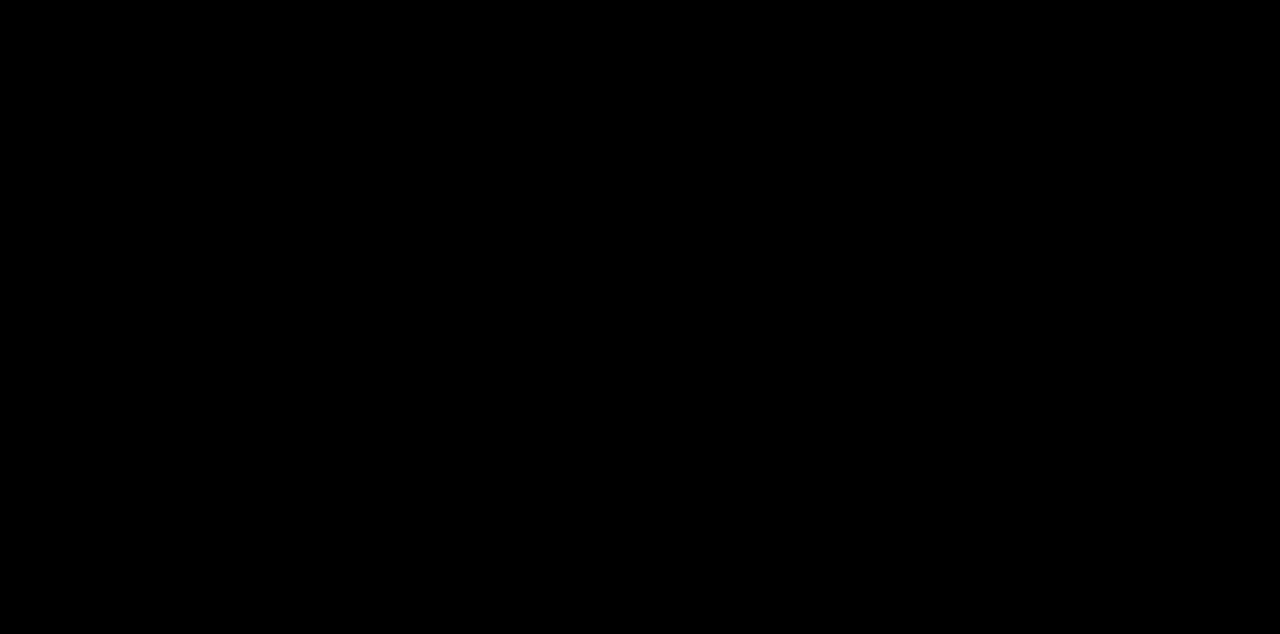
{"buttons": [], "left_stick": "center", "right_stick": "center", "events": [[50, "START", "up"], [167, "START", "down"], [267, "START", "up"], [384, "START", "down"], [468, "START", "up"]]}